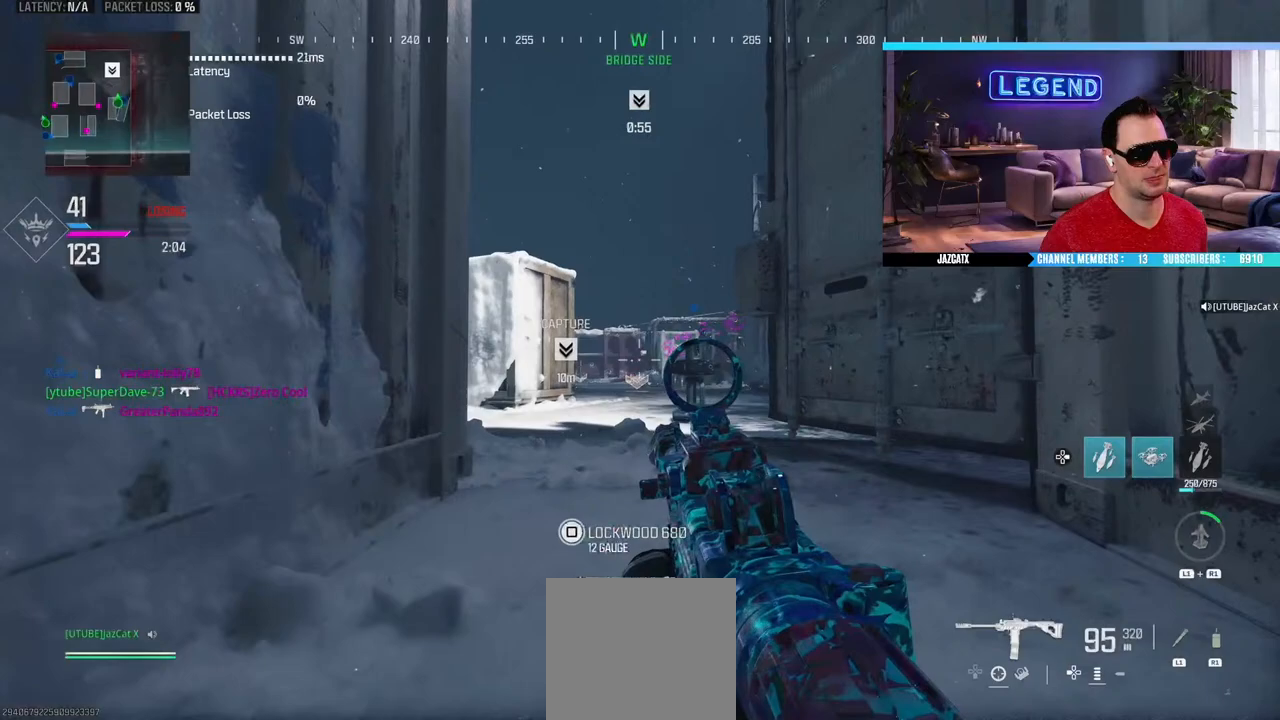
Gameplay with a controller (PlayStation layout); each line is a JSON object with the inputs held at the frame after it. "events" lists button and stick changes between this image and that frame as [ms after this image, input, new state], when the widget could be followed in between.
{"buttons": ["L2"], "left_stick": "down-left", "right_stick": "down", "events": [[350, "left_stick", "left"], [467, "left_stick", "down-left"]]}
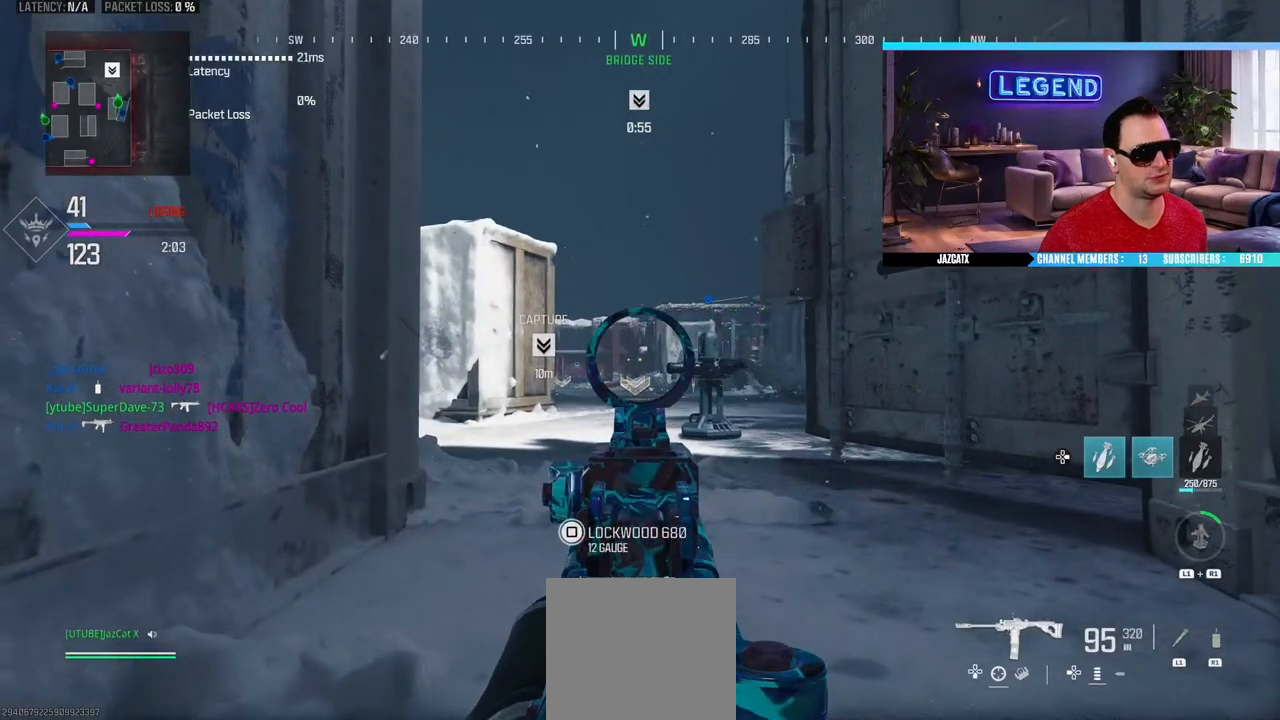
{"buttons": ["L2"], "left_stick": "center", "right_stick": "down", "events": [[217, "left_stick", "down-right"], [333, "left_stick", "center"]]}
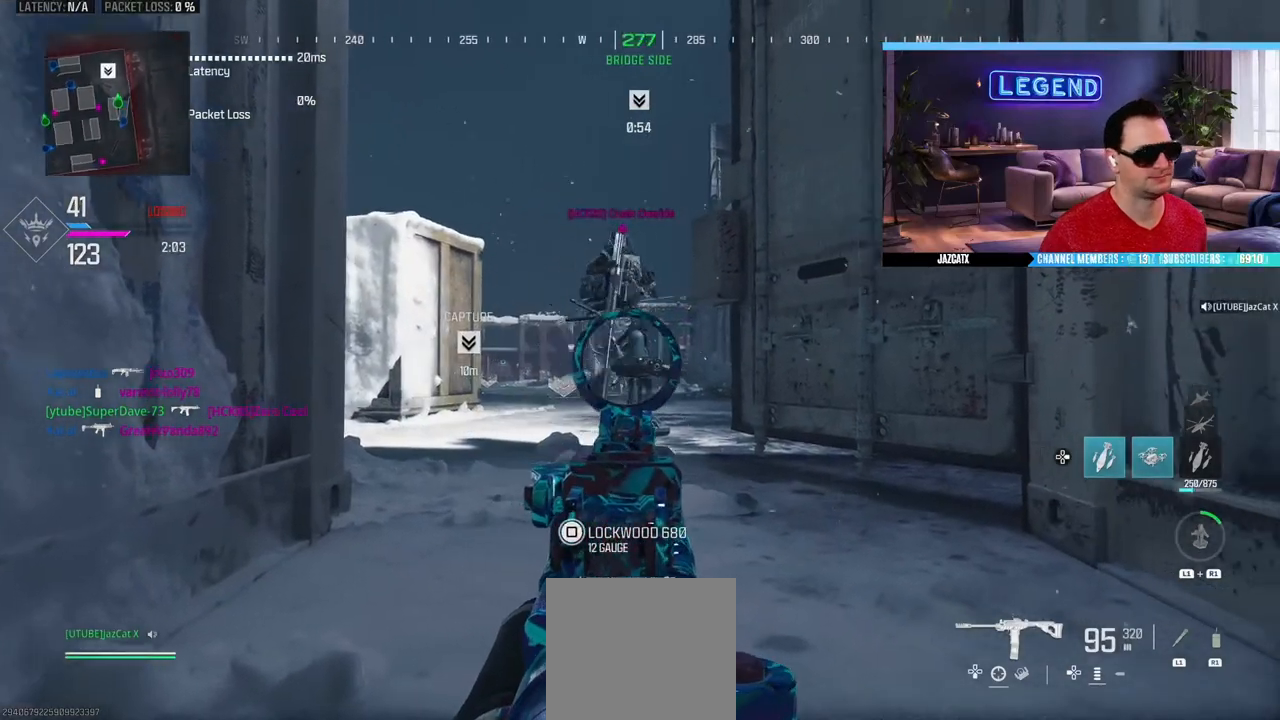
{"buttons": ["L2", "R2"], "left_stick": "left", "right_stick": "down", "events": [[200, "R2", "down"], [333, "left_stick", "left"]]}
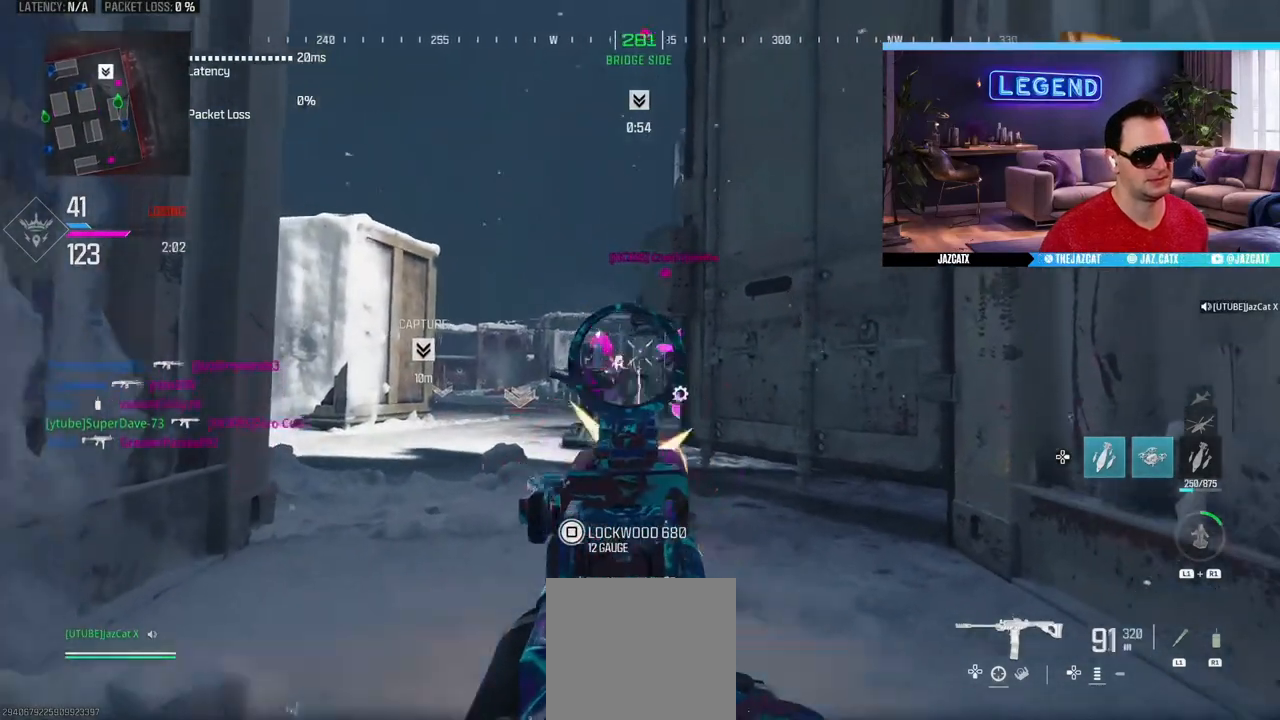
{"buttons": ["L2", "R2"], "left_stick": "center", "right_stick": "down", "events": [[67, "left_stick", "center"]]}
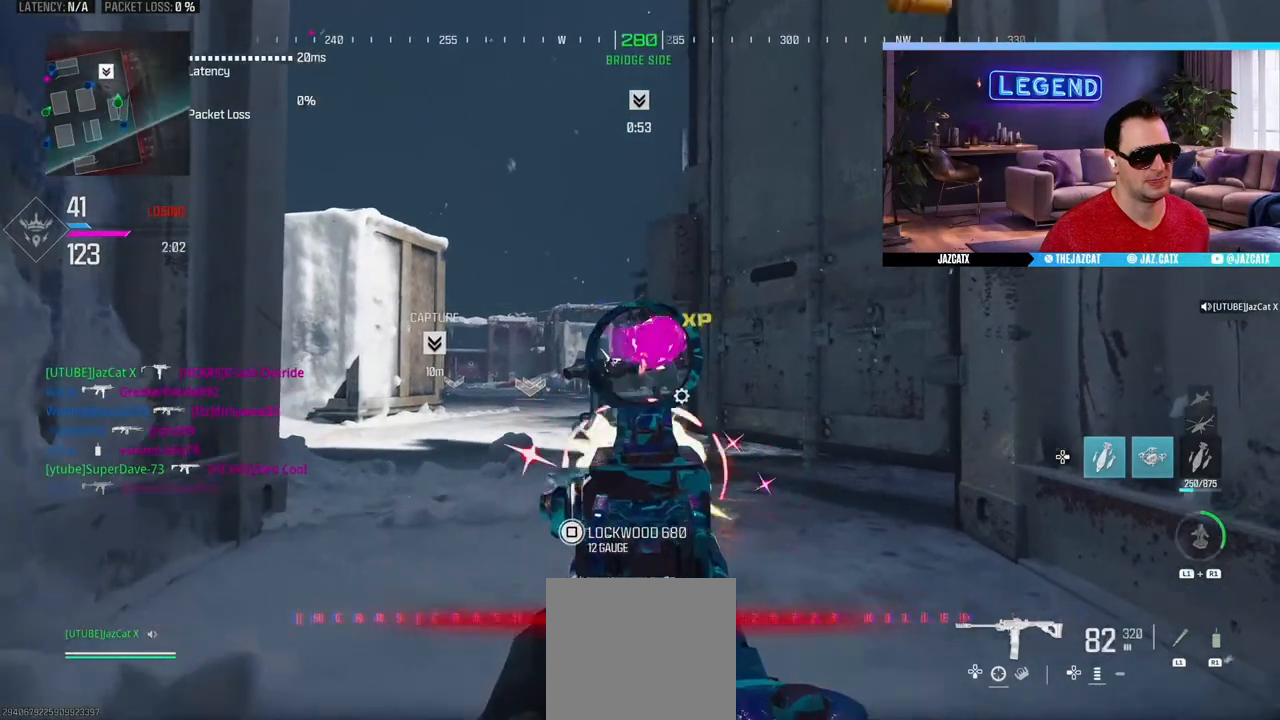
{"buttons": ["L2"], "left_stick": "center", "right_stick": "down", "events": [[17, "R2", "up"], [100, "L2", "up"], [183, "L2", "down"]]}
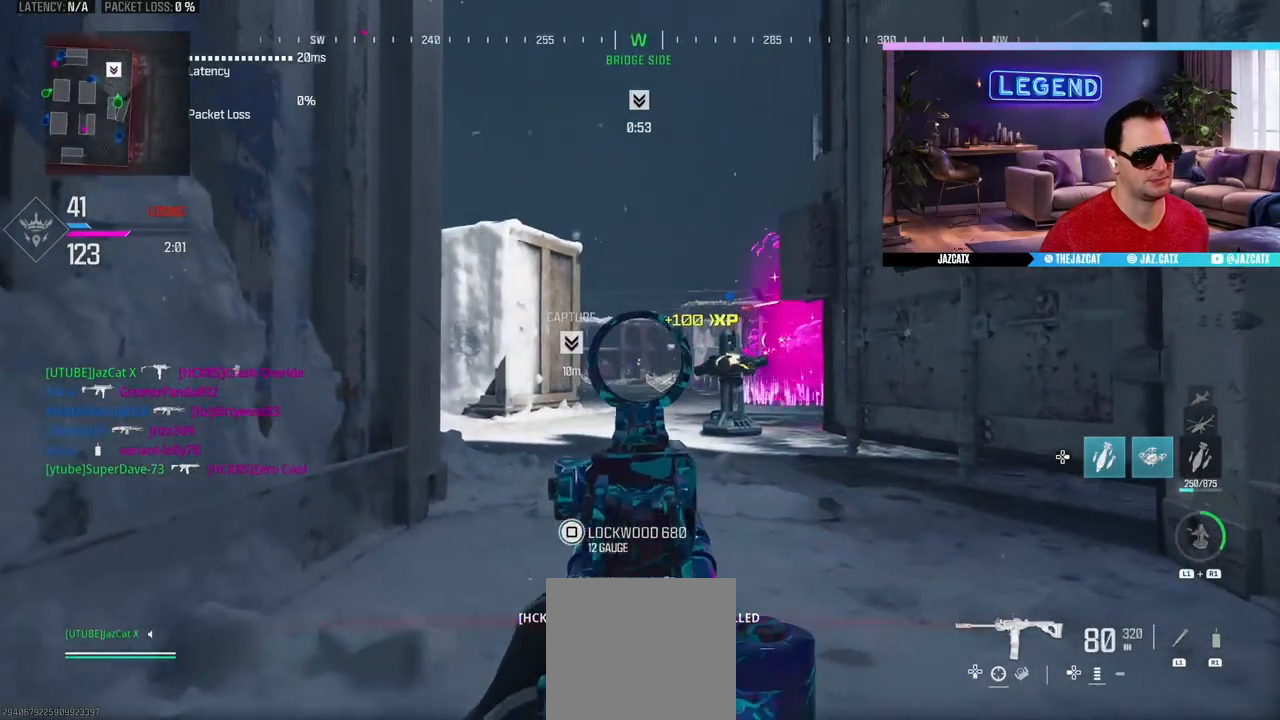
{"buttons": ["L2"], "left_stick": "center", "right_stick": "down", "events": []}
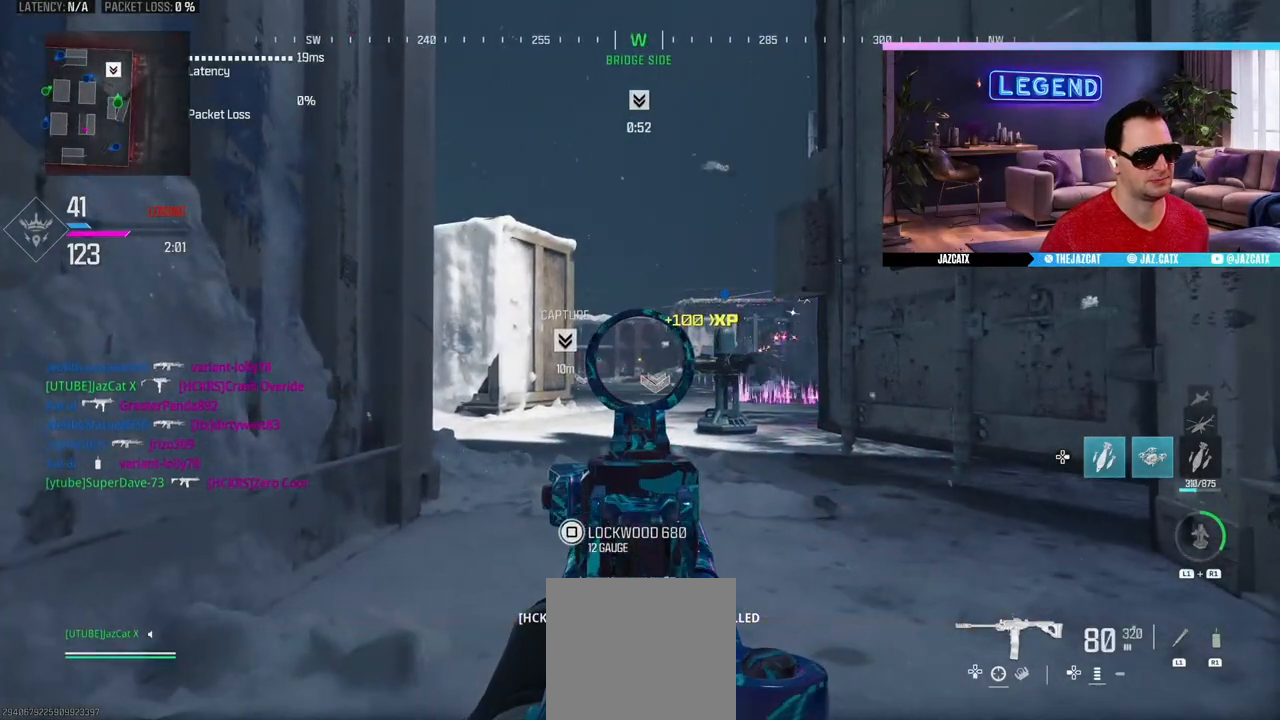
{"buttons": ["L2"], "left_stick": "center", "right_stick": "down", "events": []}
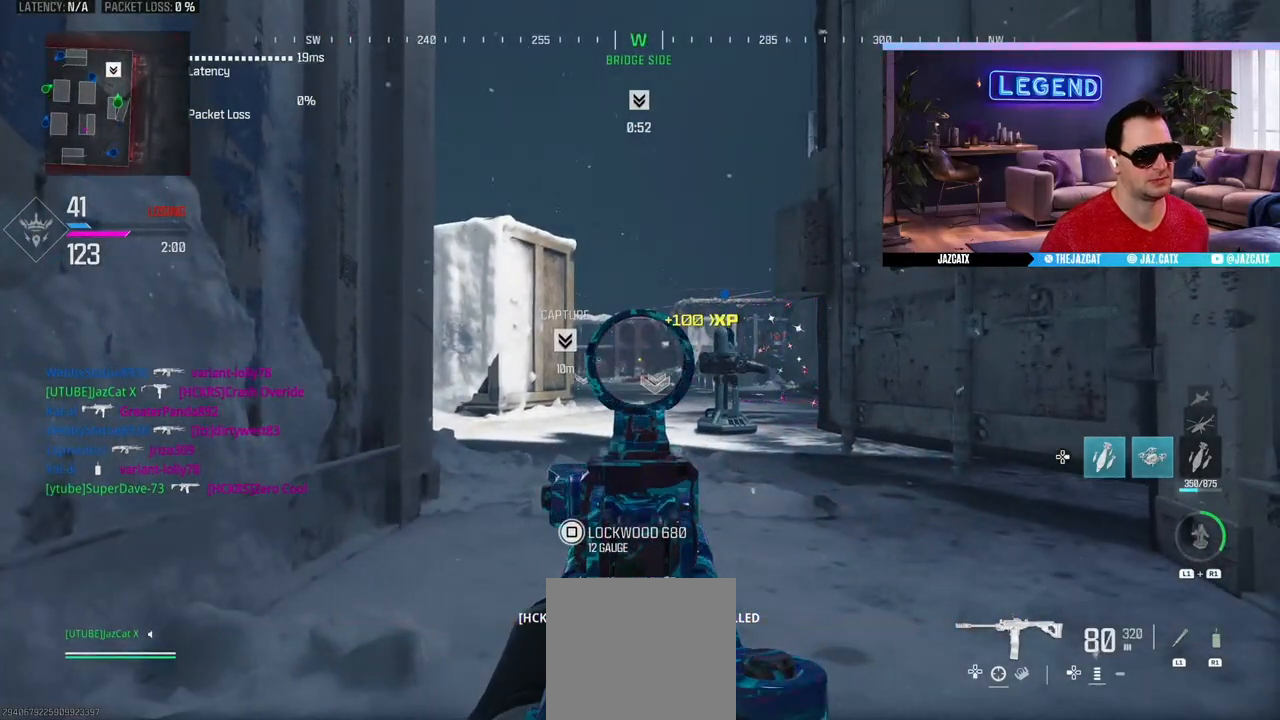
{"buttons": ["L2"], "left_stick": "center", "right_stick": "down", "events": []}
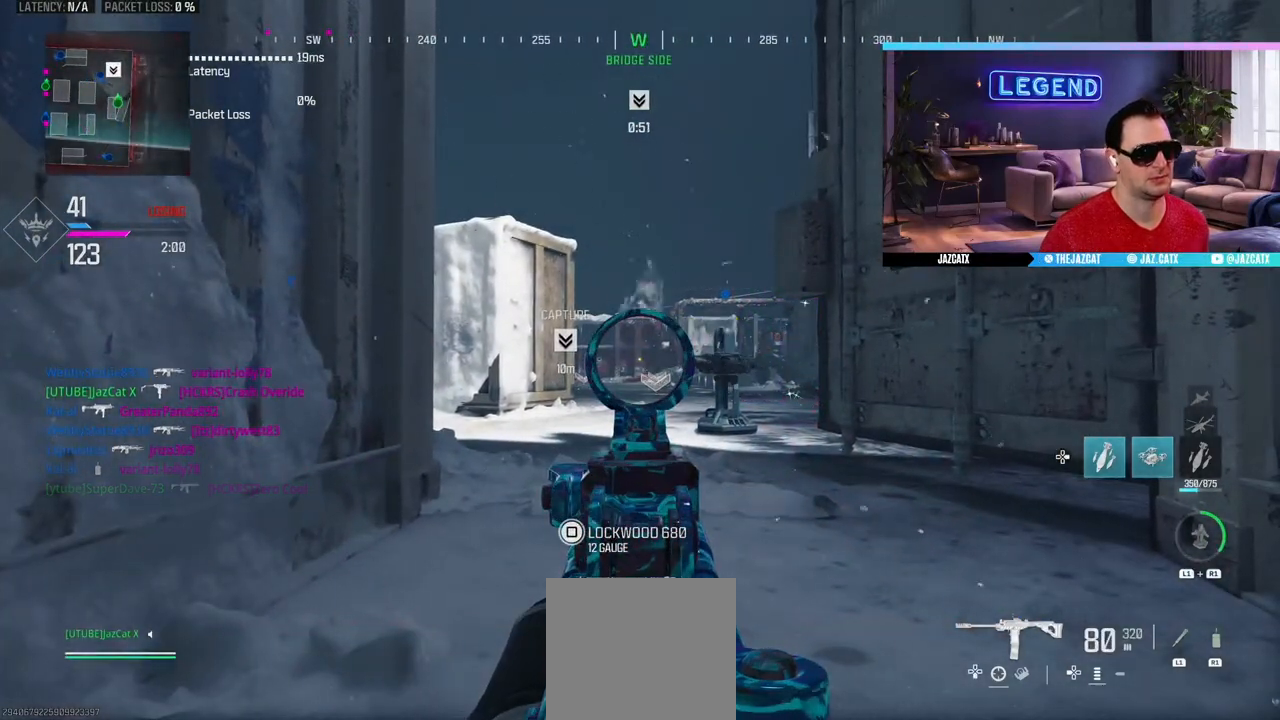
{"buttons": ["L2"], "left_stick": "center", "right_stick": "down", "events": []}
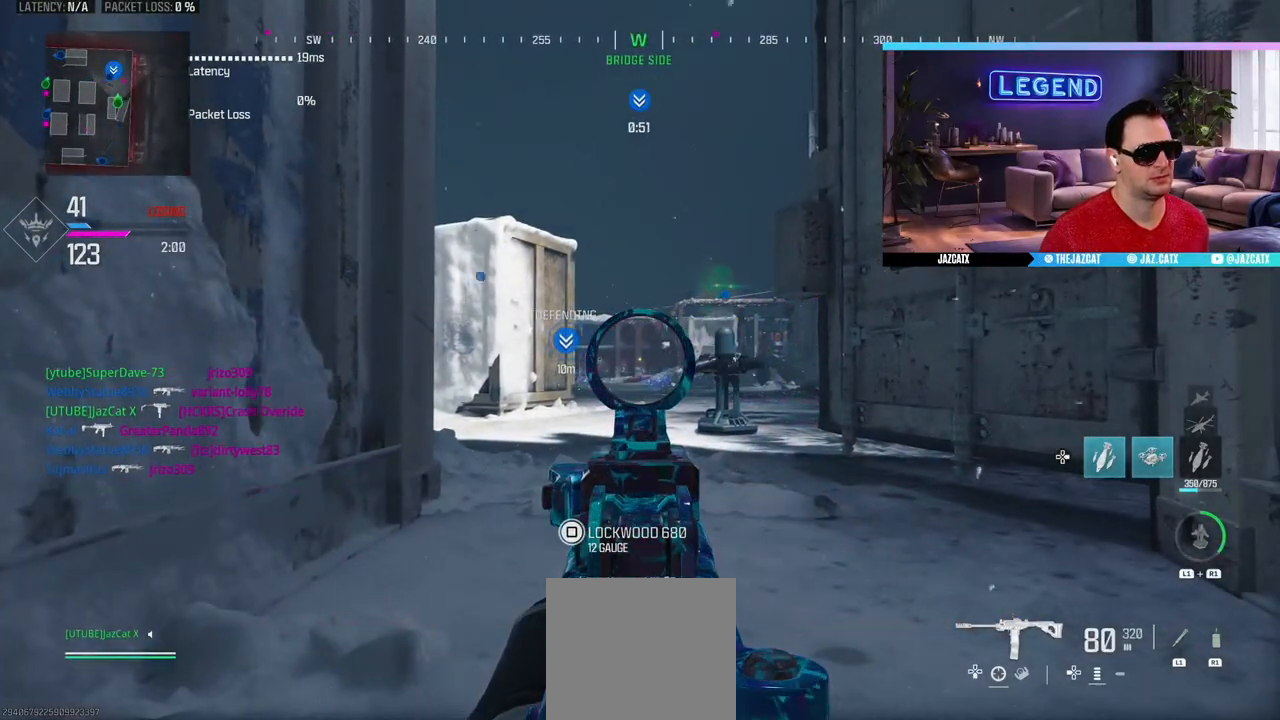
{"buttons": ["L2"], "left_stick": "center", "right_stick": "down", "events": []}
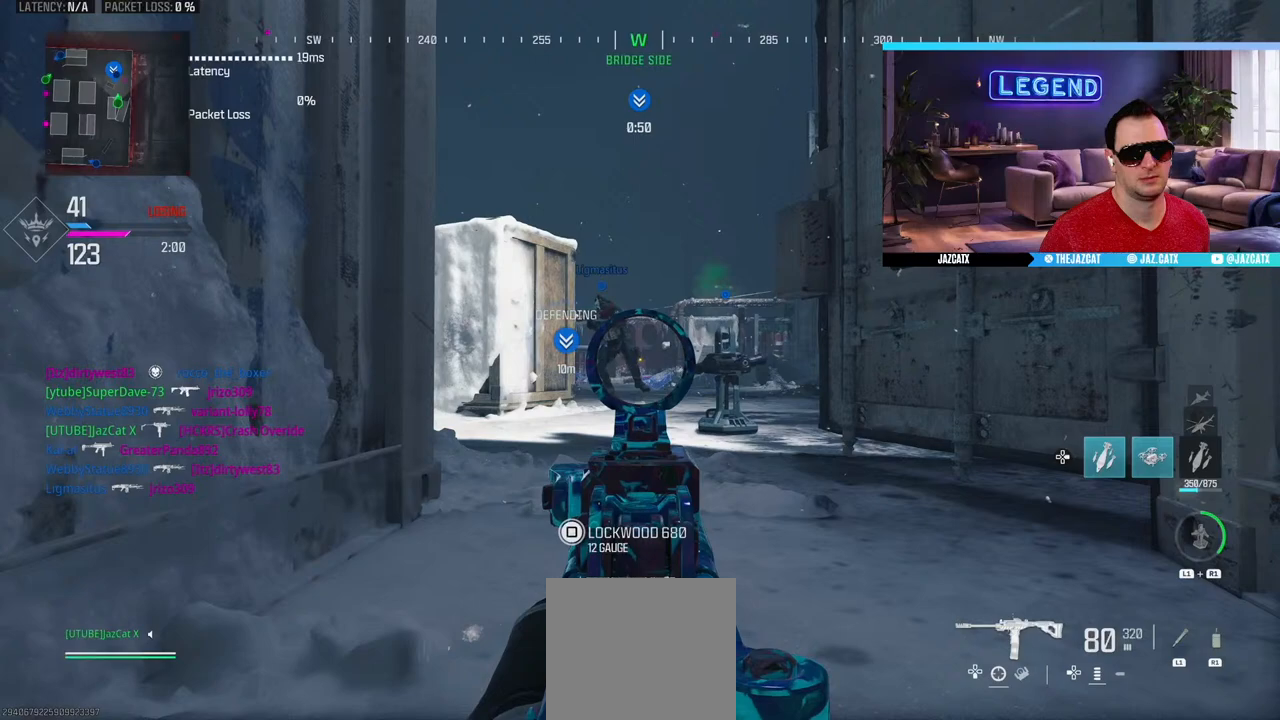
{"buttons": ["L2"], "left_stick": "center", "right_stick": "down", "events": []}
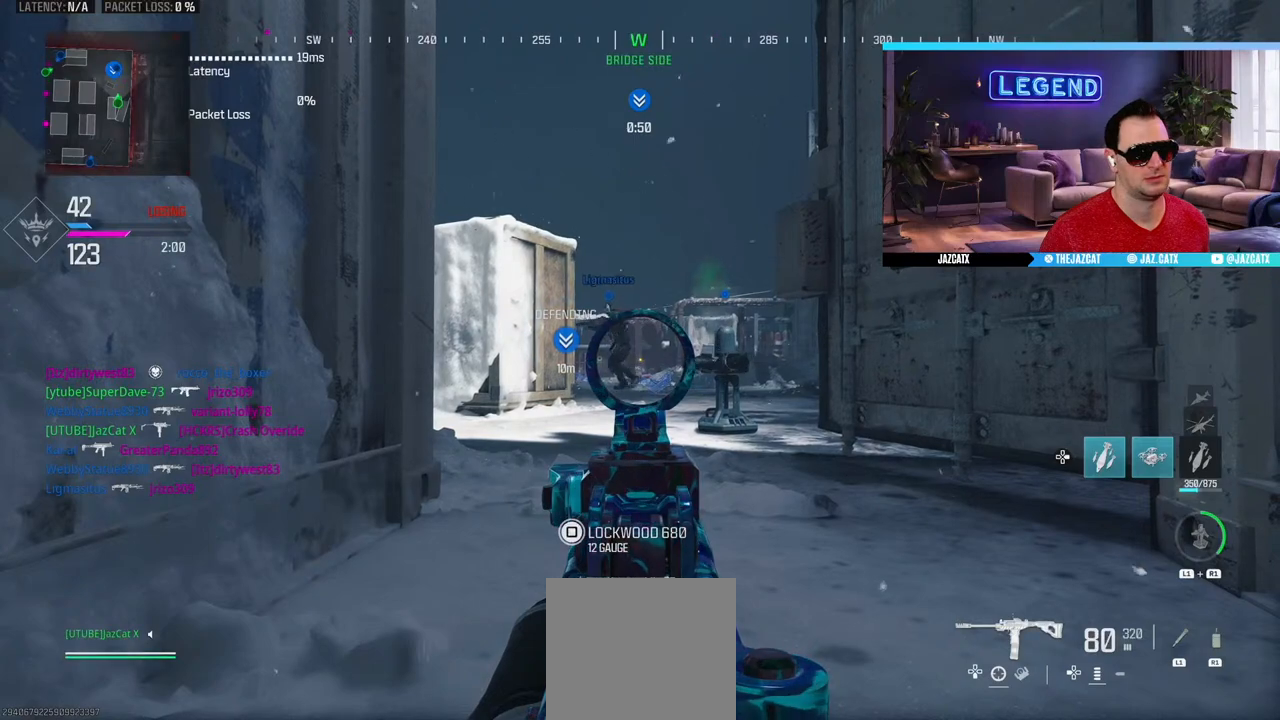
{"buttons": ["L2"], "left_stick": "center", "right_stick": "down", "events": []}
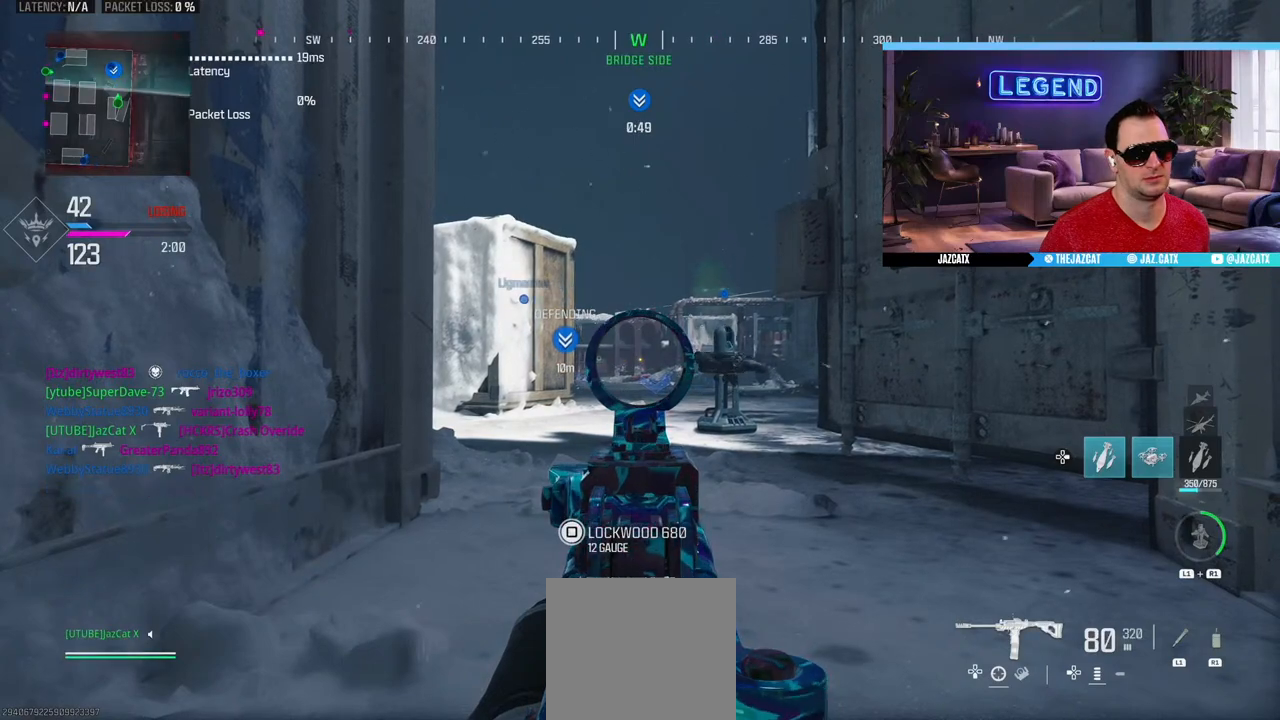
{"buttons": ["L2"], "left_stick": "center", "right_stick": "down", "events": []}
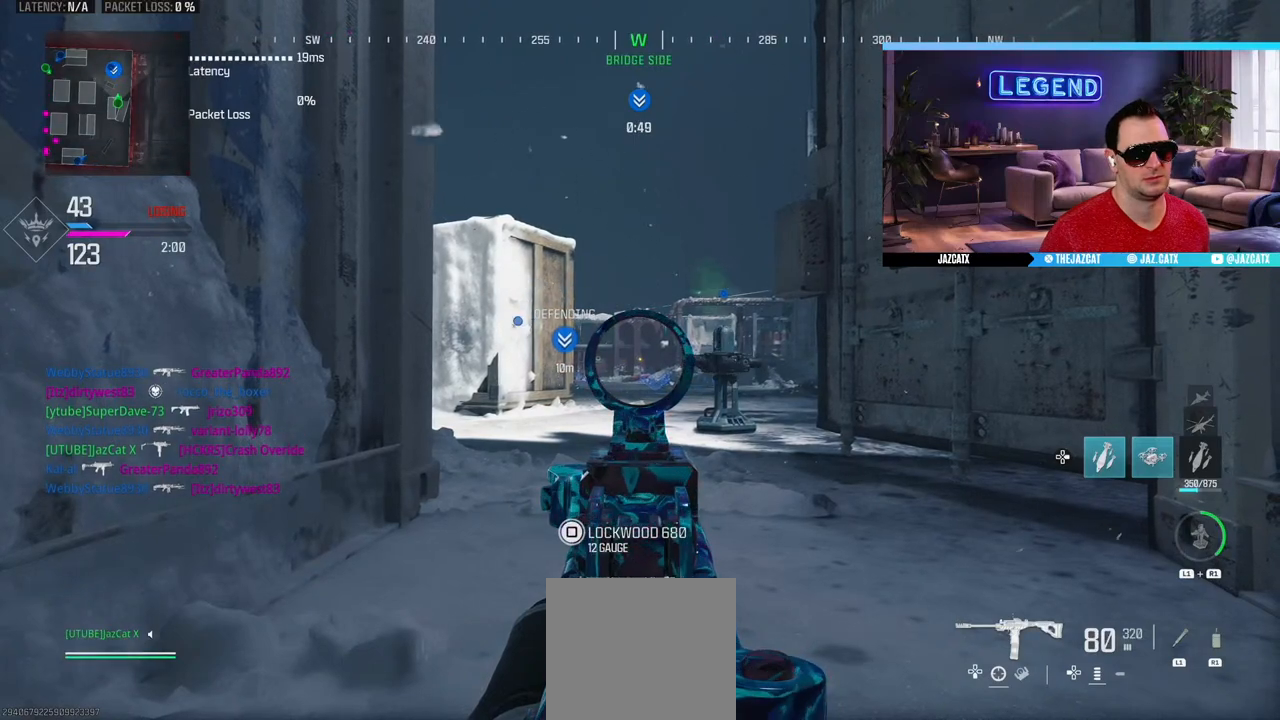
{"buttons": ["L2"], "left_stick": "center", "right_stick": "down", "events": []}
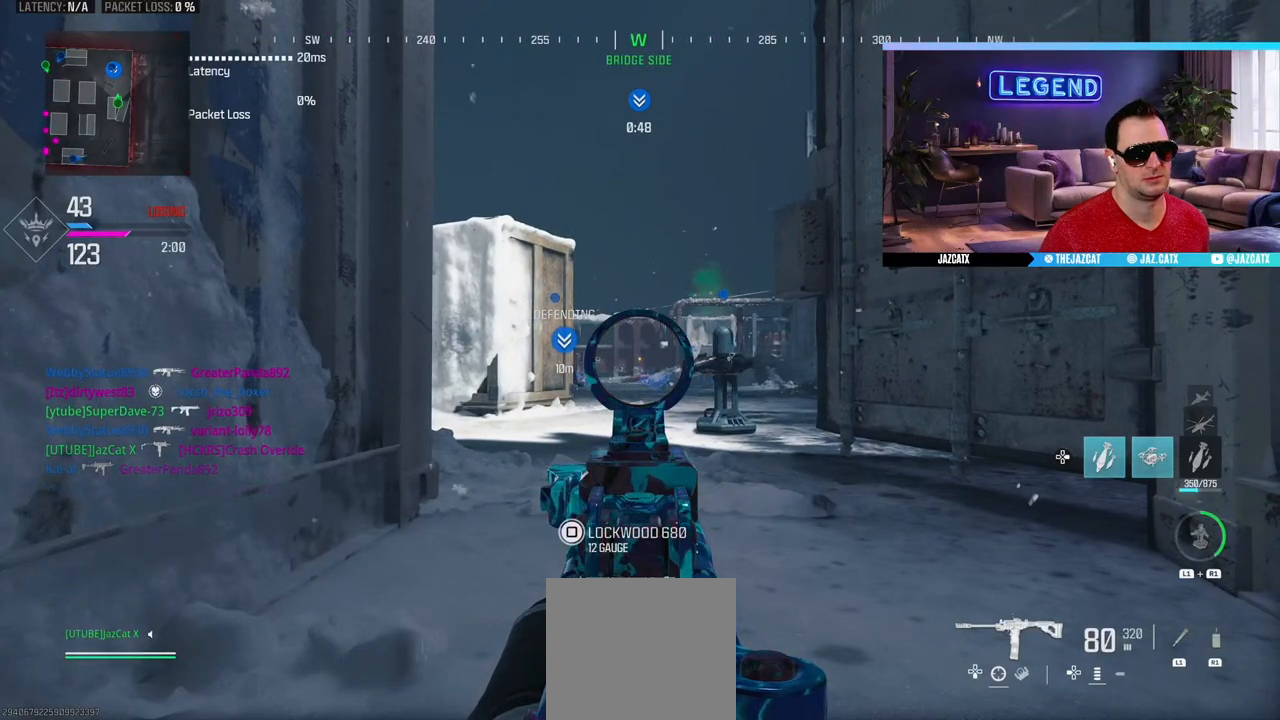
{"buttons": ["L2"], "left_stick": "center", "right_stick": "down", "events": []}
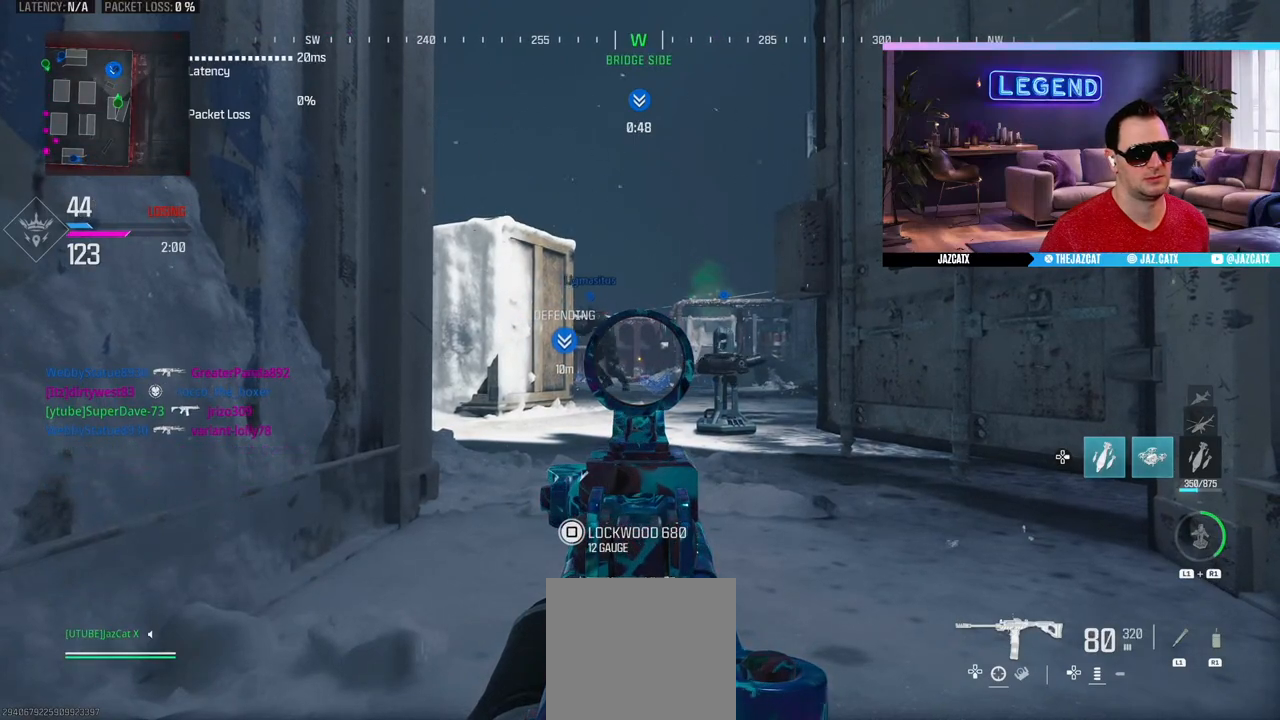
{"buttons": ["L2"], "left_stick": "center", "right_stick": "down", "events": []}
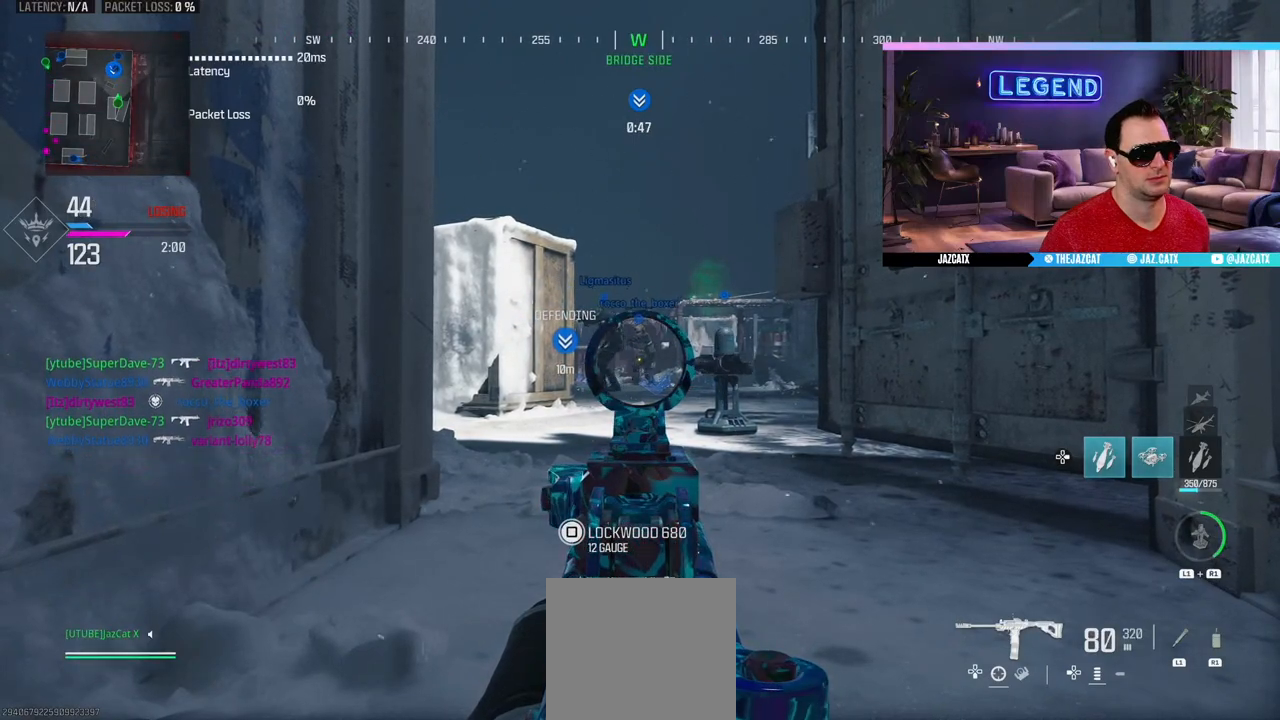
{"buttons": ["L2"], "left_stick": "center", "right_stick": "down", "events": []}
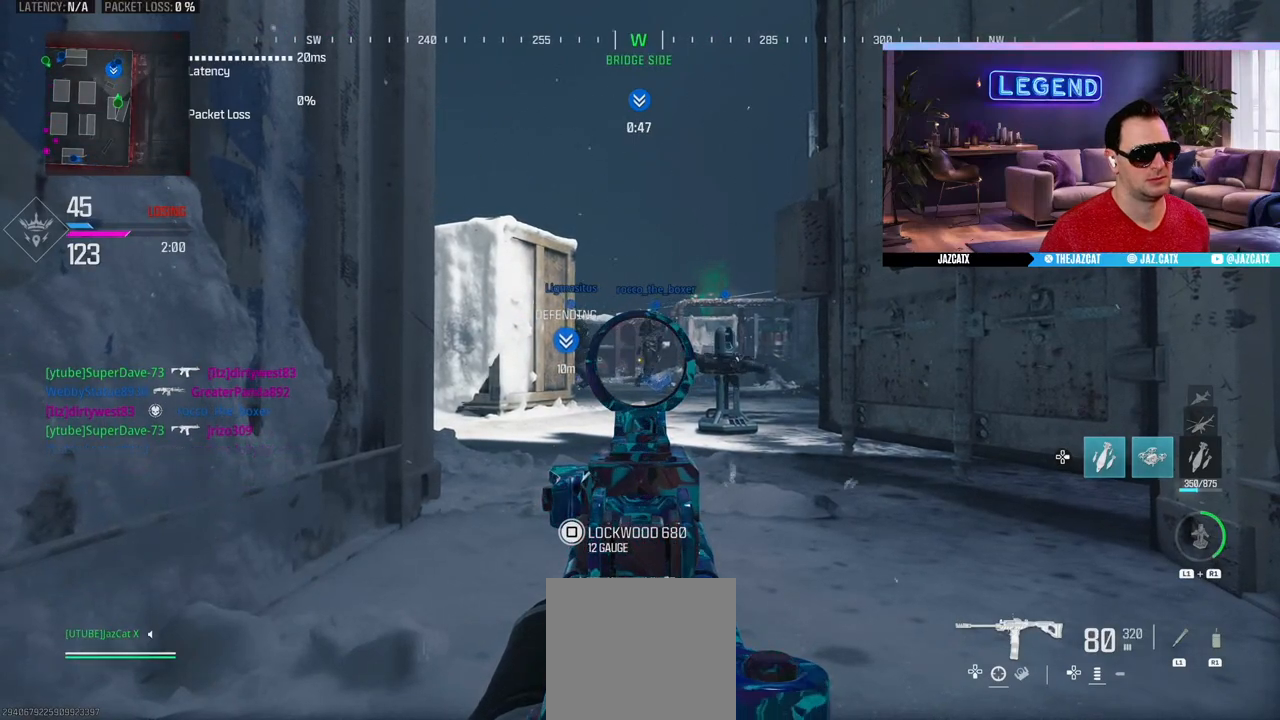
{"buttons": ["L2"], "left_stick": "center", "right_stick": "down", "events": [[17, "TRIANGLE", "down"], [83, "TRIANGLE", "up"], [150, "TRIANGLE", "down"], [217, "TRIANGLE", "up"], [300, "TRIANGLE", "down"], [367, "TRIANGLE", "up"], [433, "TRIANGLE", "down"], [500, "TRIANGLE", "up"]]}
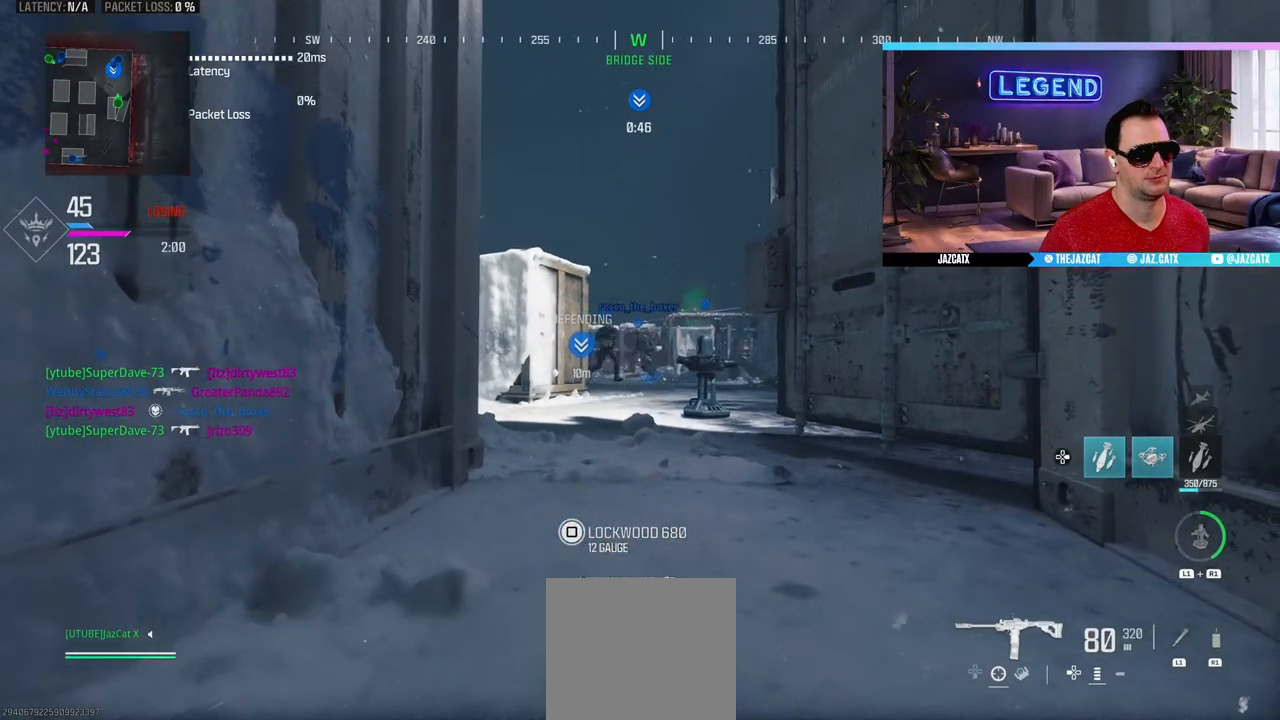
{"buttons": ["L2"], "left_stick": "center", "right_stick": "down", "events": [[67, "TRIANGLE", "down"], [150, "TRIANGLE", "up"]]}
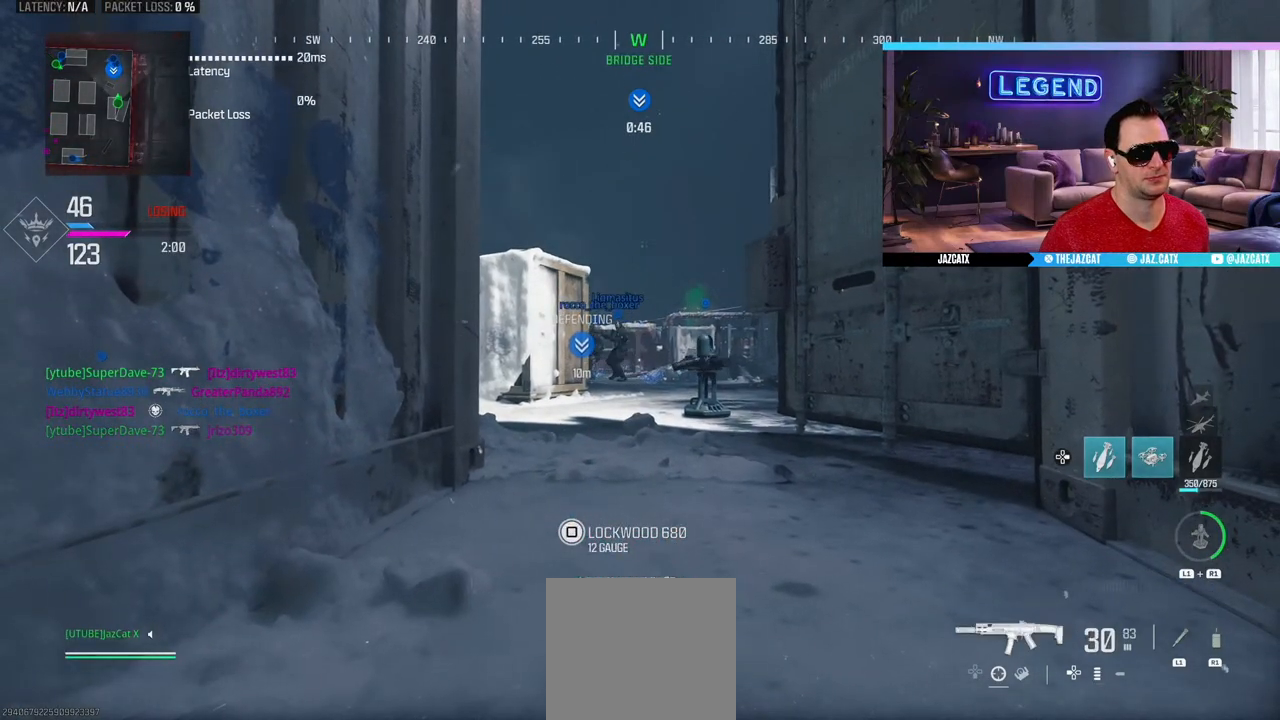
{"buttons": ["L2"], "left_stick": "center", "right_stick": "down", "events": []}
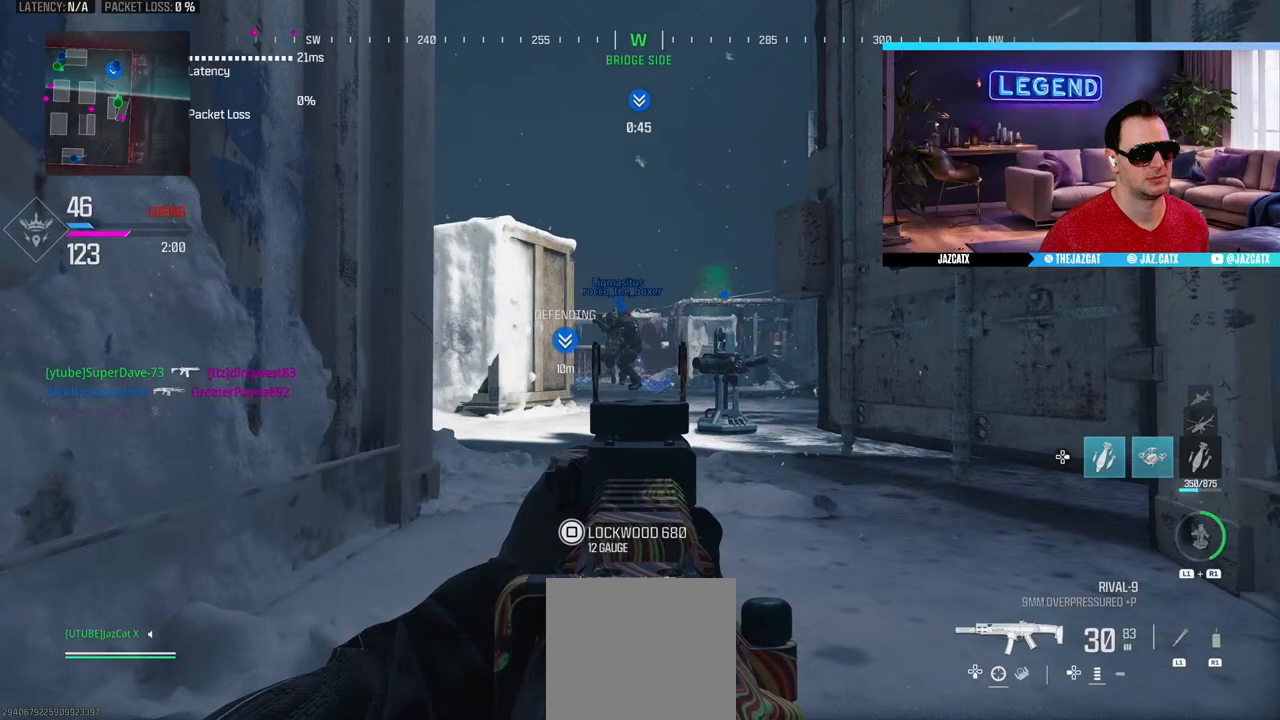
{"buttons": ["L2"], "left_stick": "center", "right_stick": "down", "events": [[433, "TRIANGLE", "down"], [500, "TRIANGLE", "up"]]}
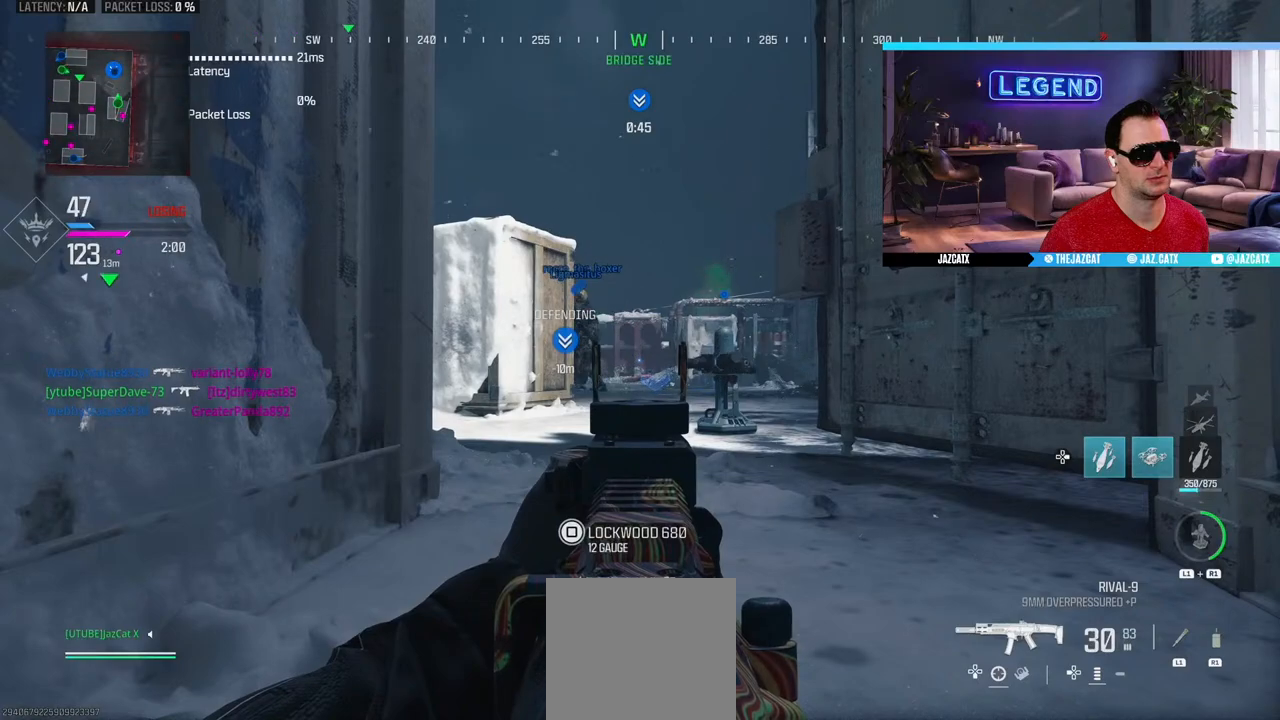
{"buttons": ["L2"], "left_stick": "center", "right_stick": "down", "events": []}
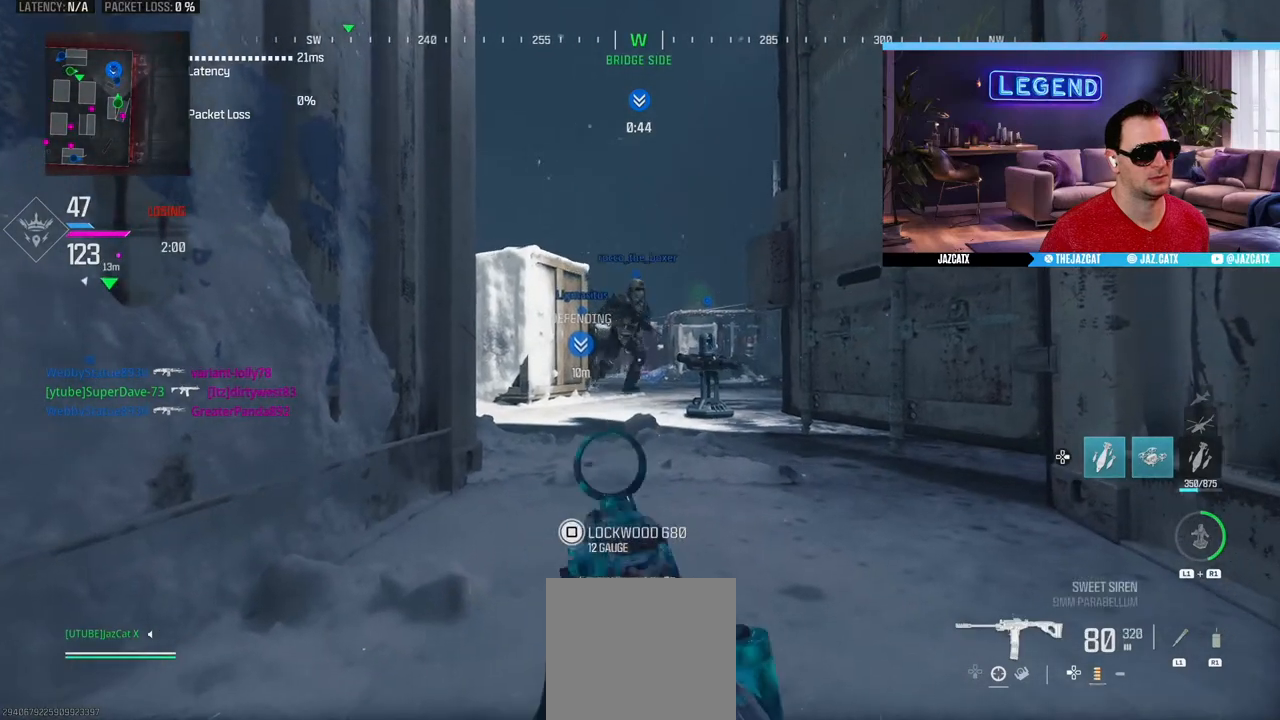
{"buttons": ["L2"], "left_stick": "center", "right_stick": "down", "events": []}
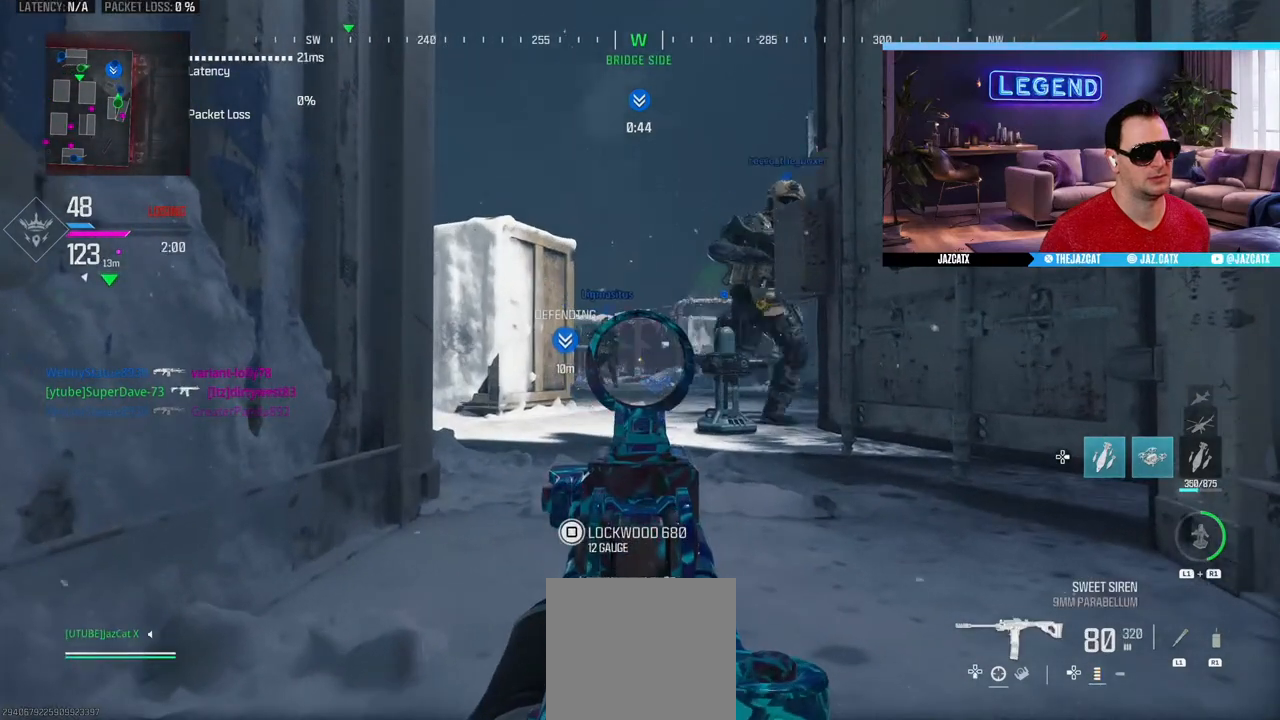
{"buttons": ["L2"], "left_stick": "center", "right_stick": "down", "events": []}
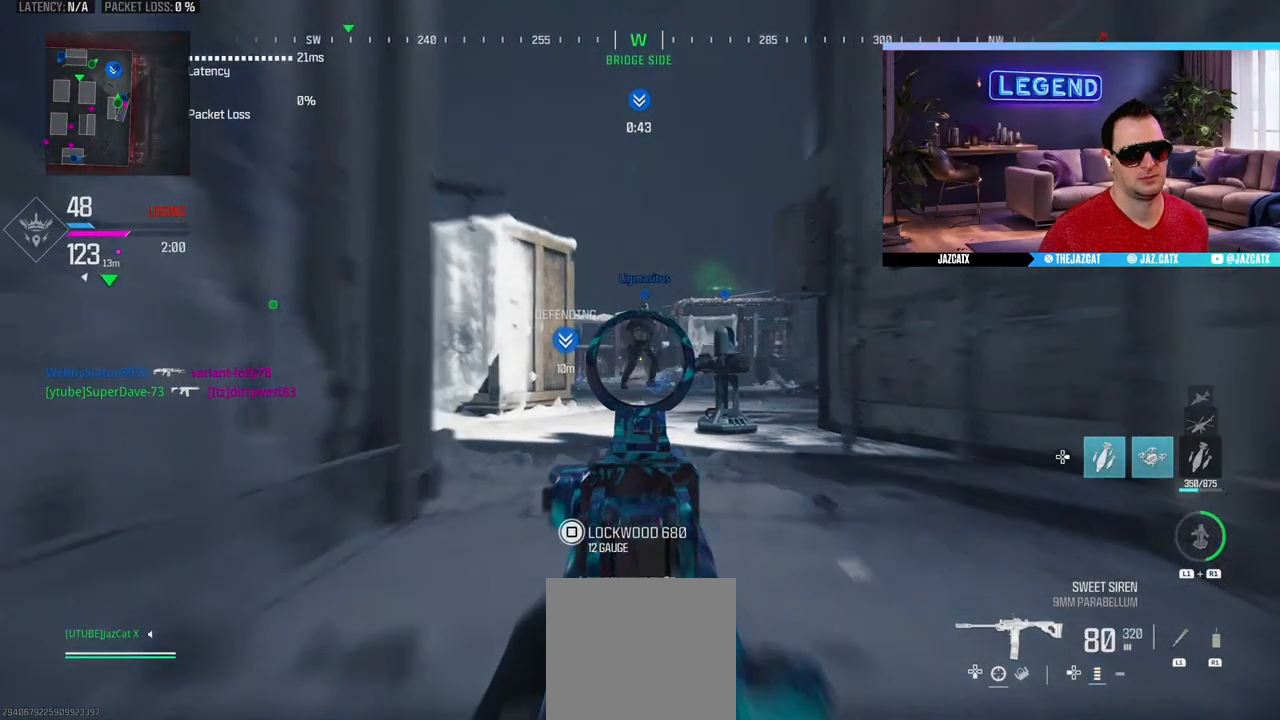
{"buttons": ["L2"], "left_stick": "center", "right_stick": "down", "events": []}
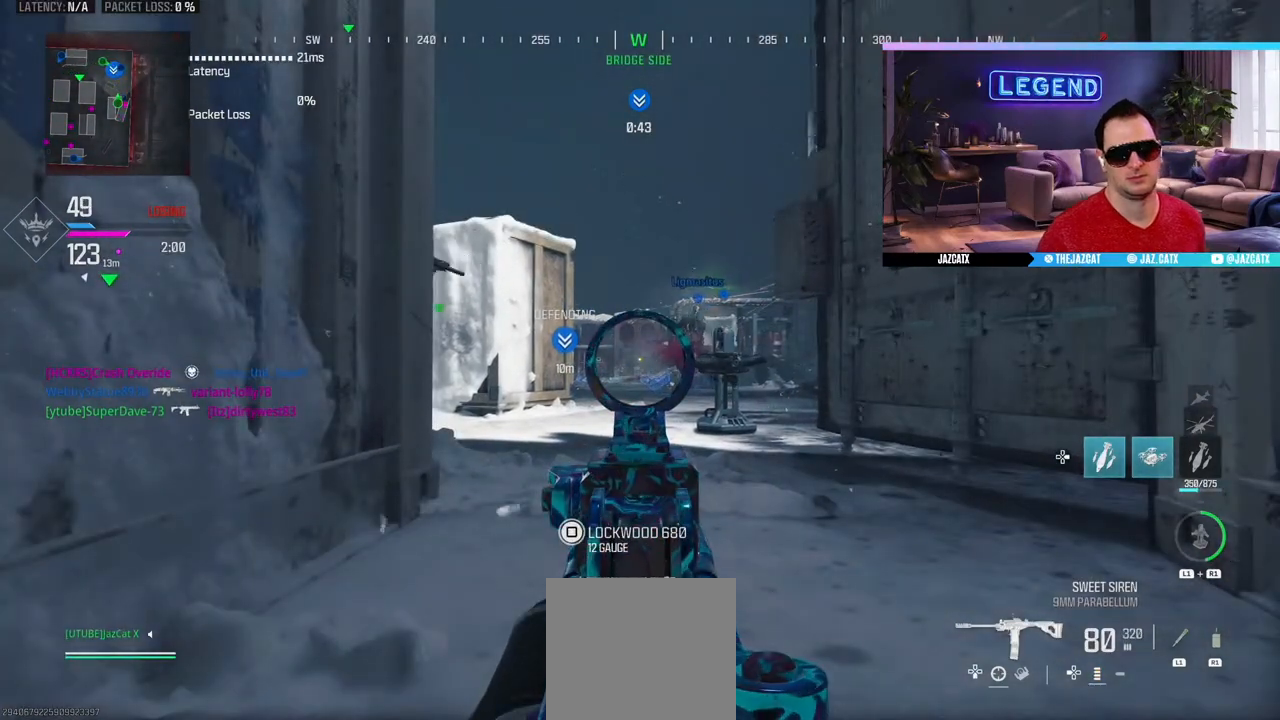
{"buttons": ["L2"], "left_stick": "center", "right_stick": "down", "events": []}
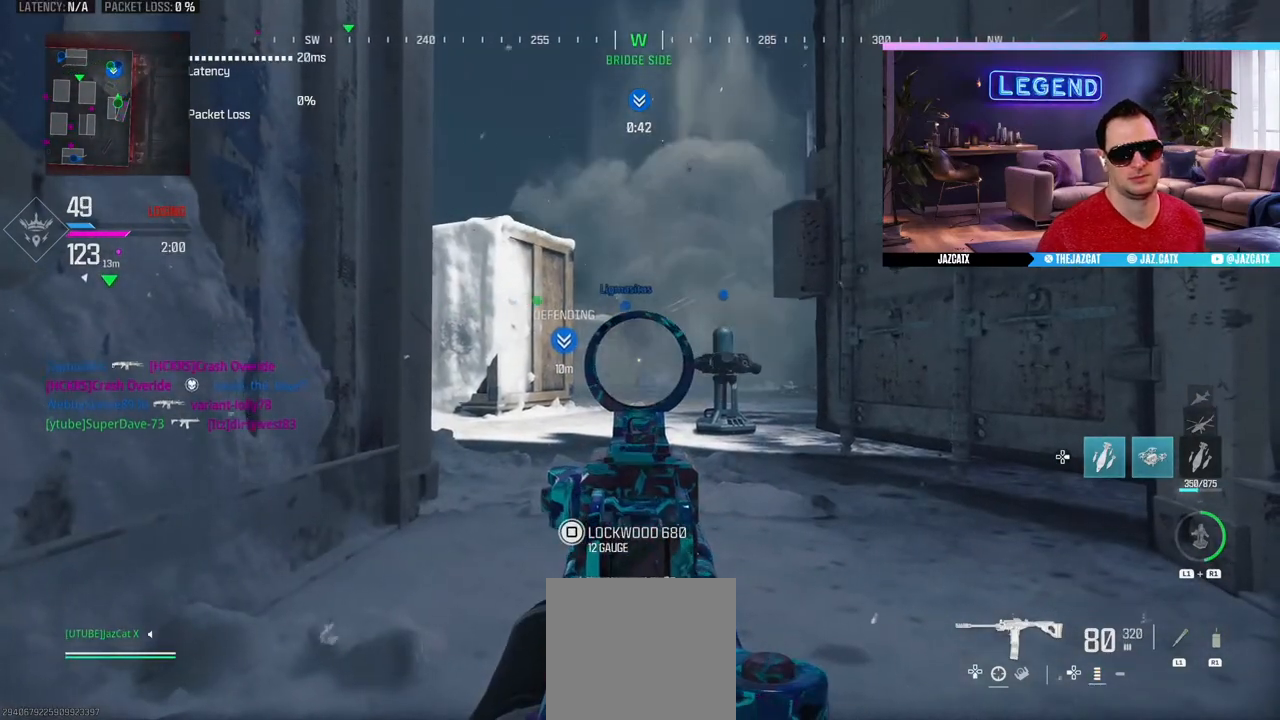
{"buttons": ["L2"], "left_stick": "center", "right_stick": "down", "events": []}
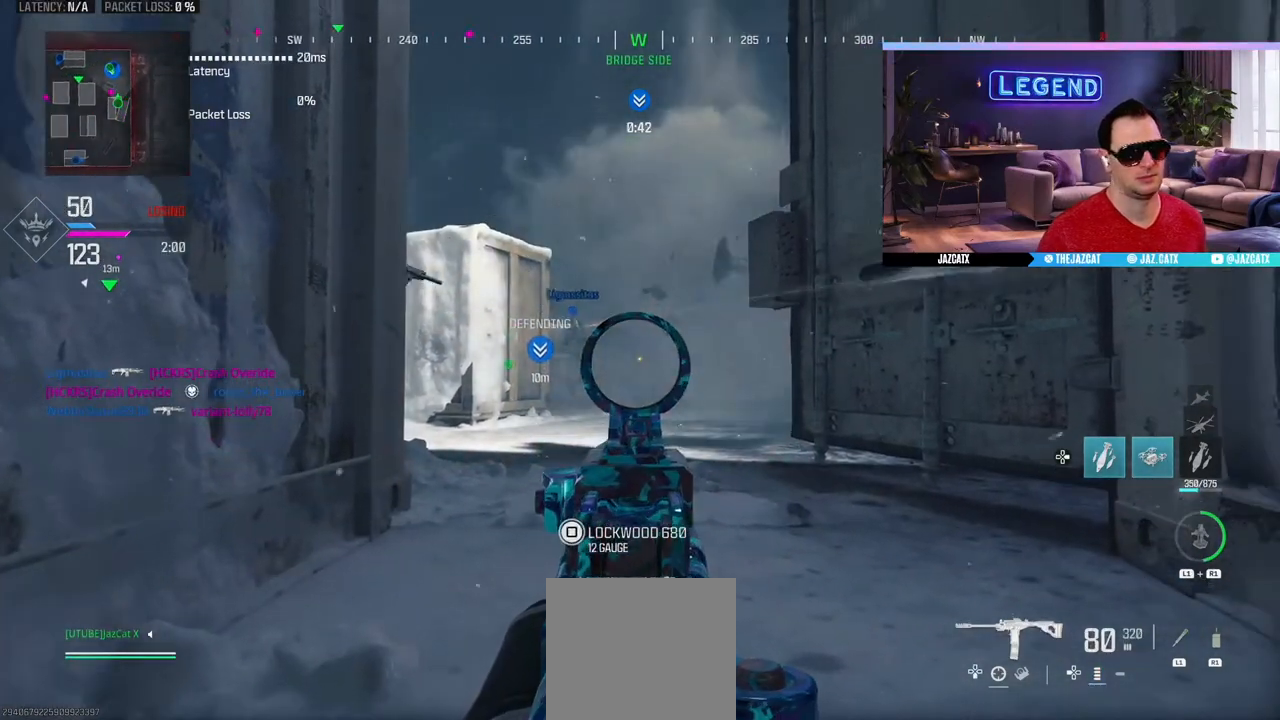
{"buttons": ["L2"], "left_stick": "center", "right_stick": "down", "events": []}
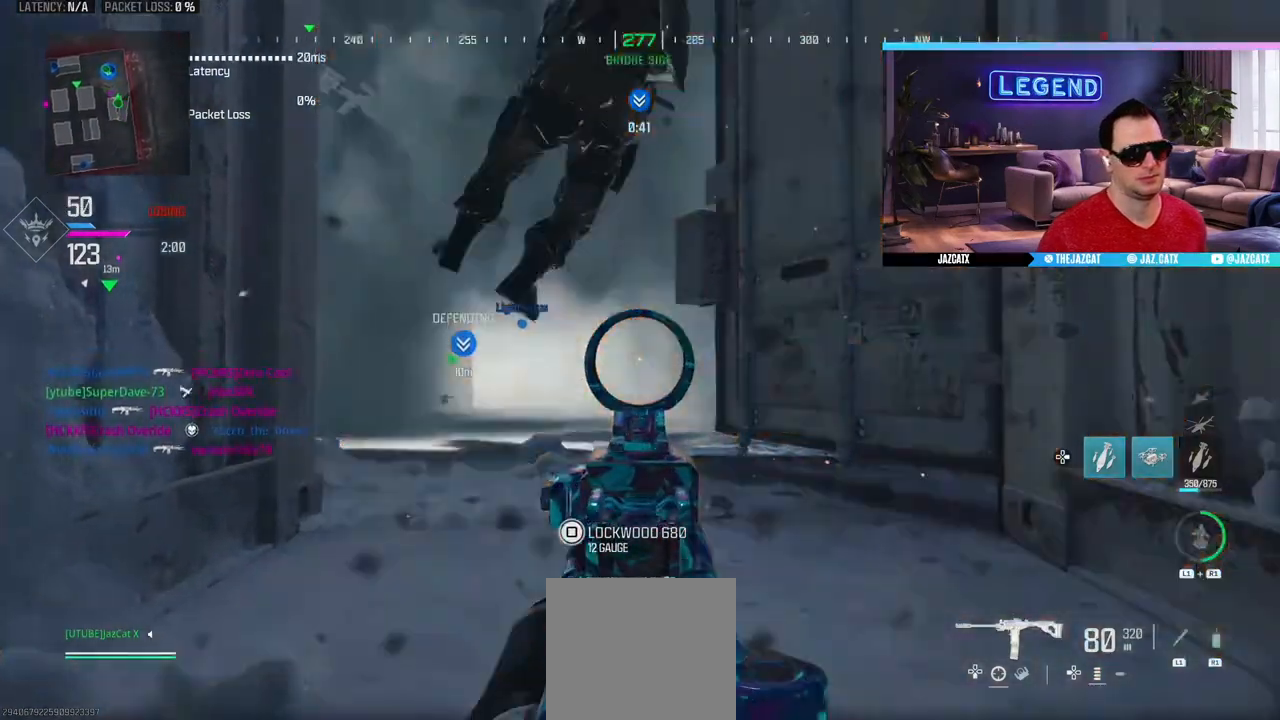
{"buttons": ["L2"], "left_stick": "center", "right_stick": "down", "events": []}